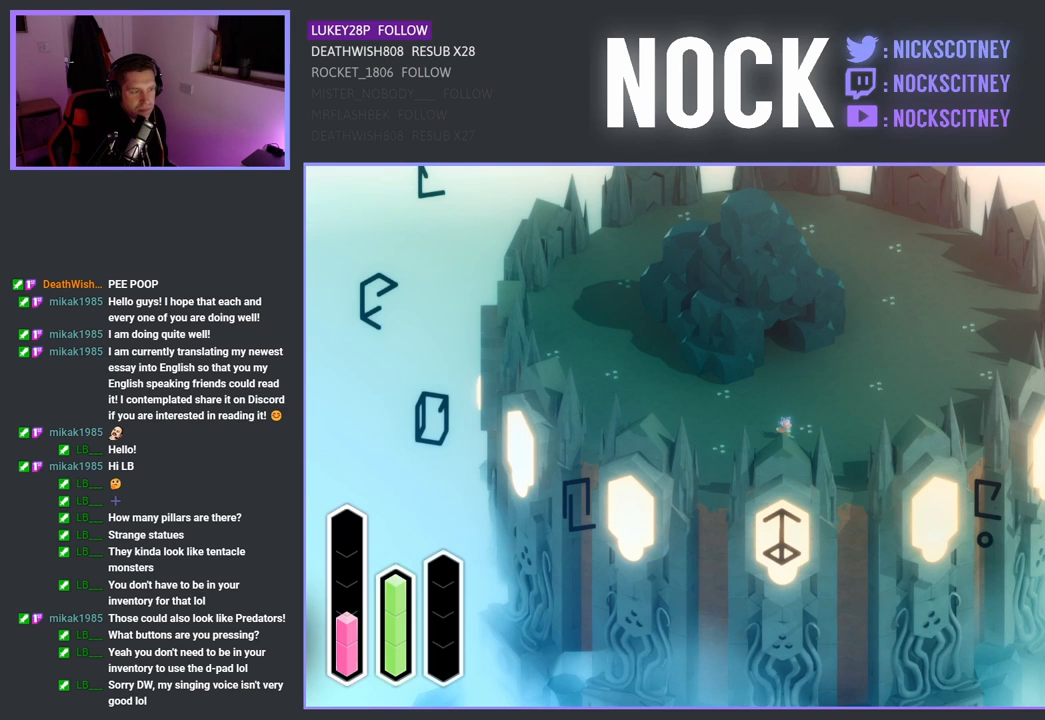
Gameplay with a controller (PlayStation layout); each line is a JSON object with the inputs held at the frame after it. "events" lists button and stick changes between this image and that frame as [ms after this image, input, new state], when the widget could be followed in between.
{"buttons": [], "left_stick": "right", "right_stick": "center", "events": [[67, "left_stick", "right"]]}
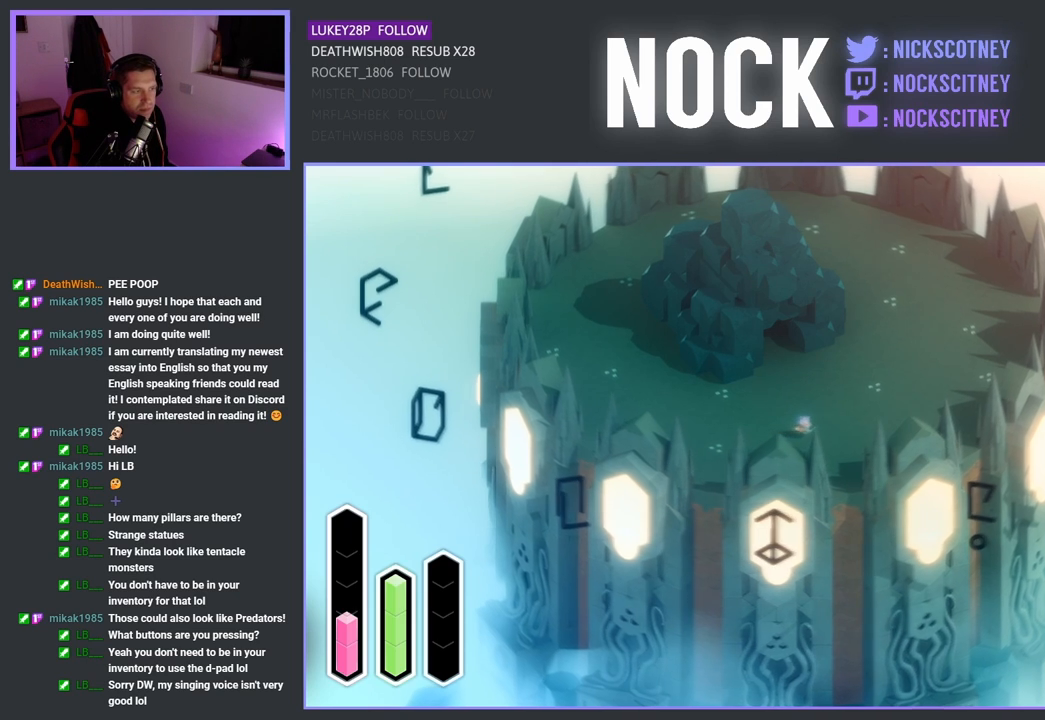
{"buttons": [], "left_stick": "right", "right_stick": "center", "events": []}
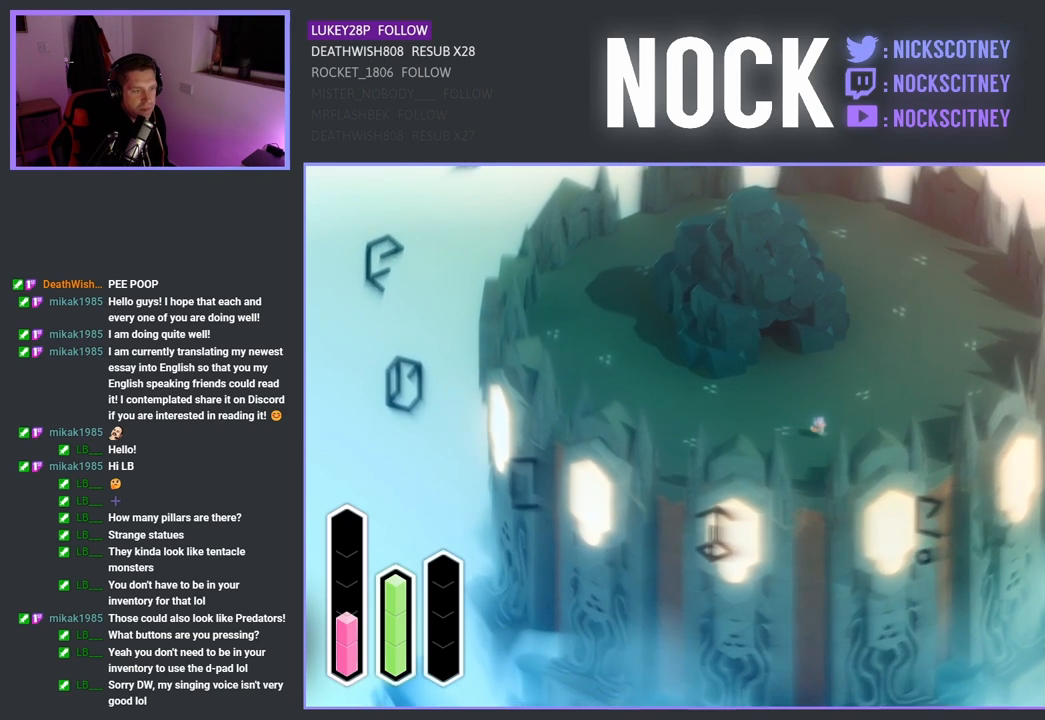
{"buttons": [], "left_stick": "right", "right_stick": "center", "events": [[217, "left_stick", "center"], [483, "left_stick", "right"]]}
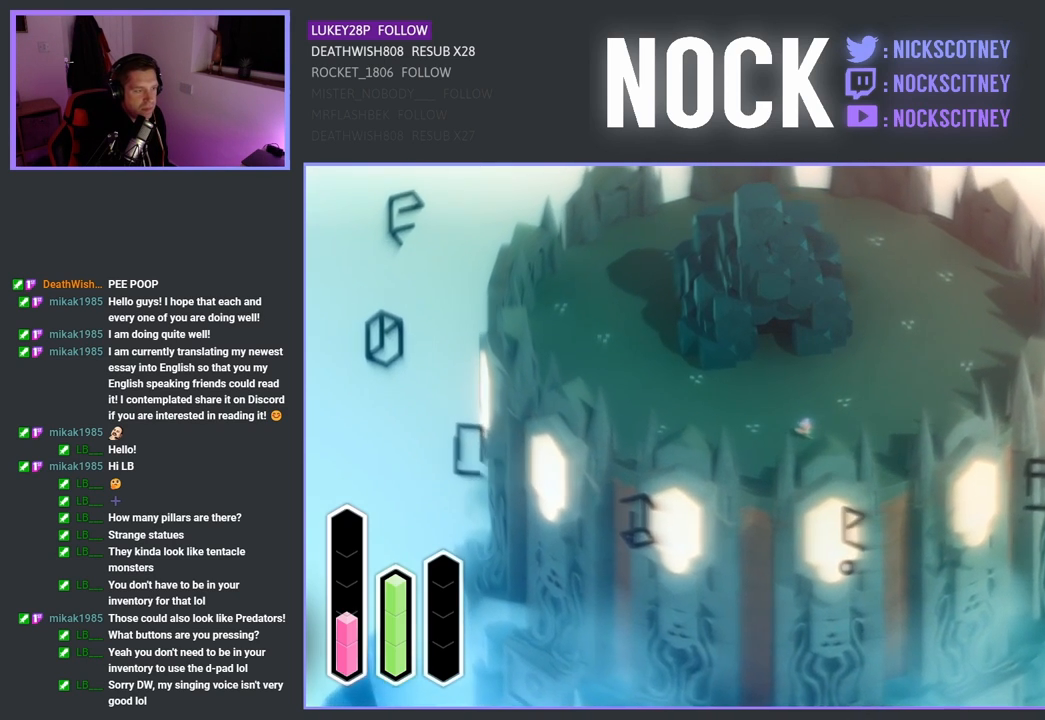
{"buttons": [], "left_stick": "right", "right_stick": "center", "events": [[133, "left_stick", "center"], [483, "left_stick", "right"]]}
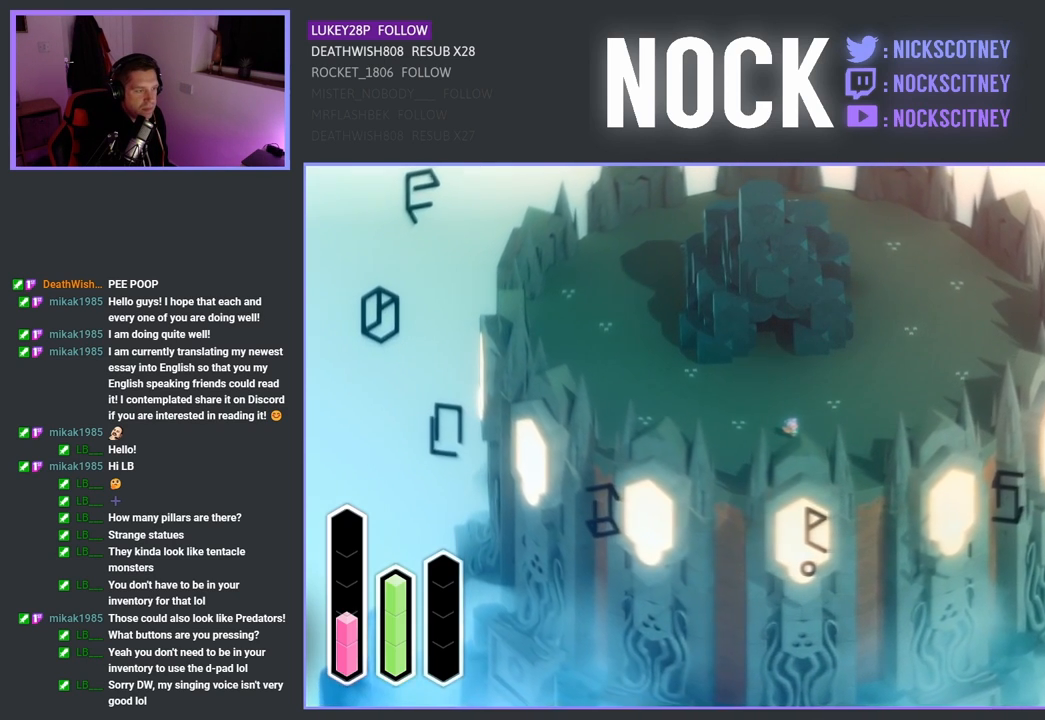
{"buttons": [], "left_stick": "center", "right_stick": "center", "events": [[133, "left_stick", "center"]]}
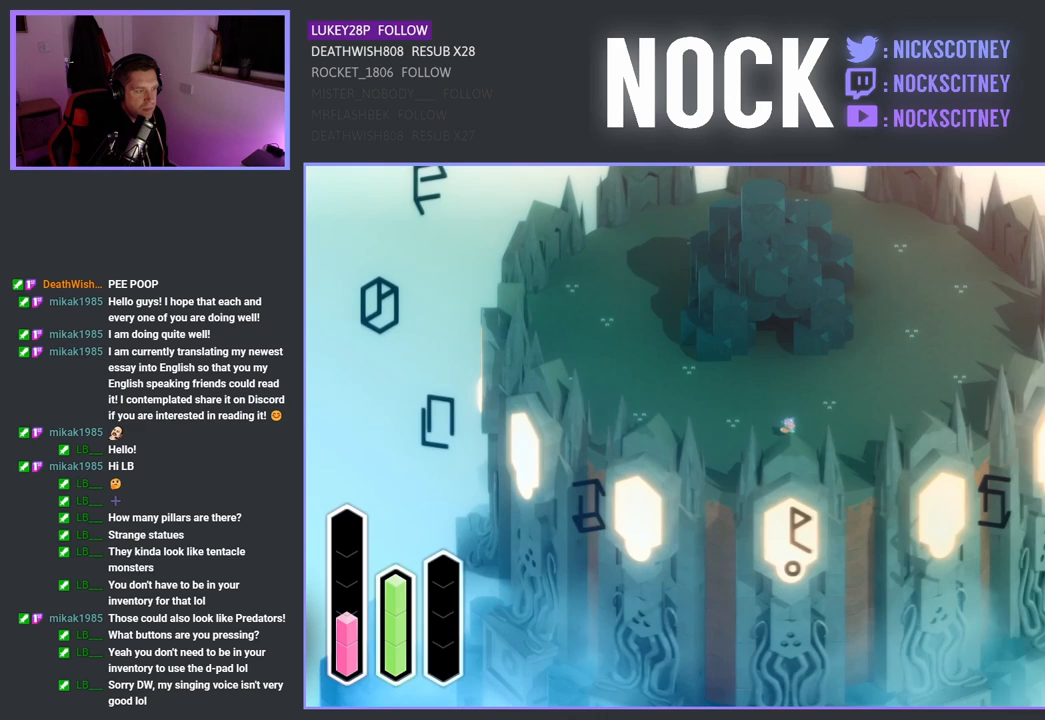
{"buttons": [], "left_stick": "center", "right_stick": "center", "events": []}
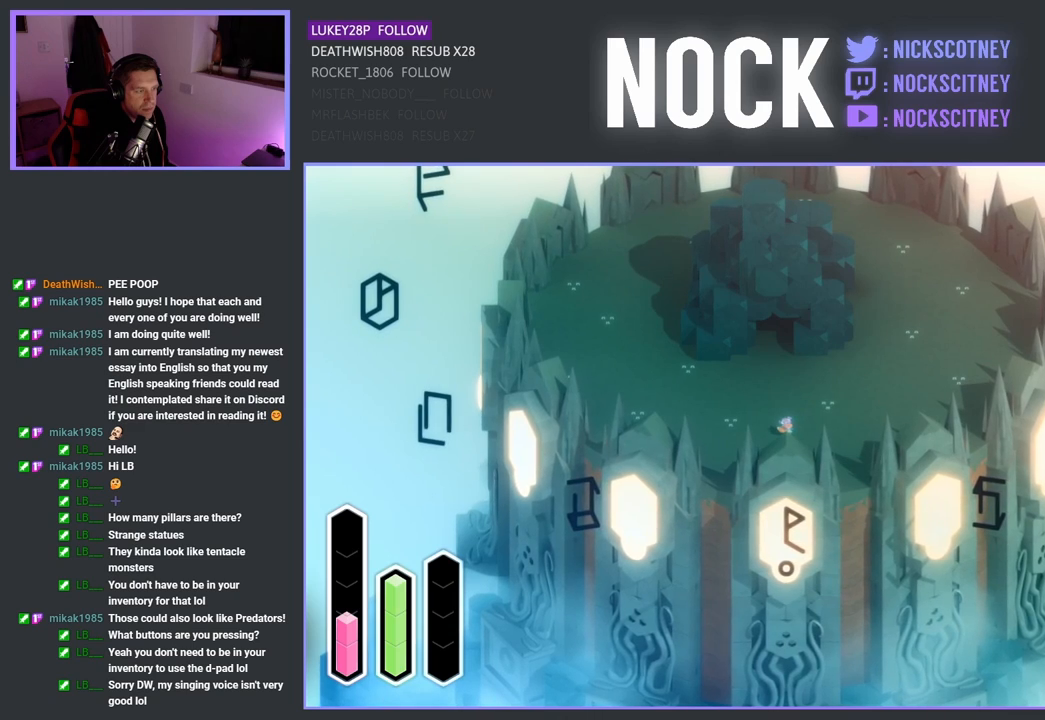
{"buttons": [], "left_stick": "center", "right_stick": "center", "events": [[233, "left_stick", "right"], [350, "left_stick", "center"]]}